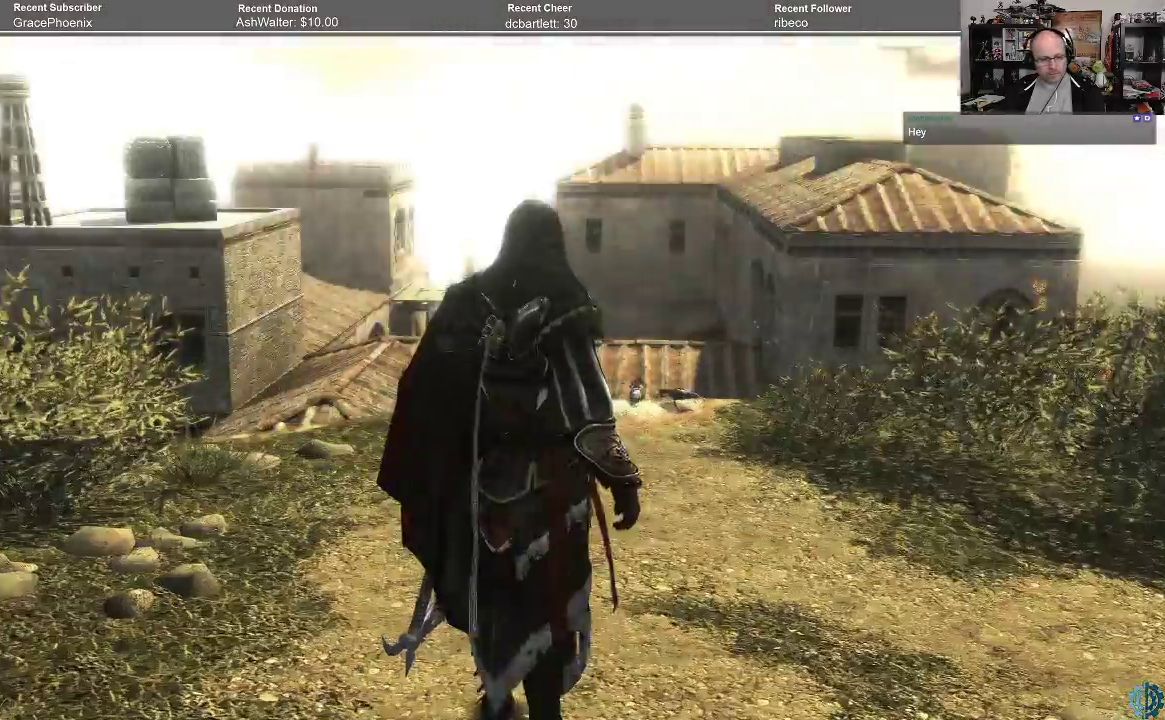
Gameplay with a controller (Xbox layout); each line is a JSON object with the inputs held at the frame after it. "events" lists button and stick changes between this image and that frame as [ms after this image, input, new state], when the widget could be followed in between.
{"buttons": [], "left_stick": "center", "right_stick": "down", "events": [[67, "right_stick", "down"]]}
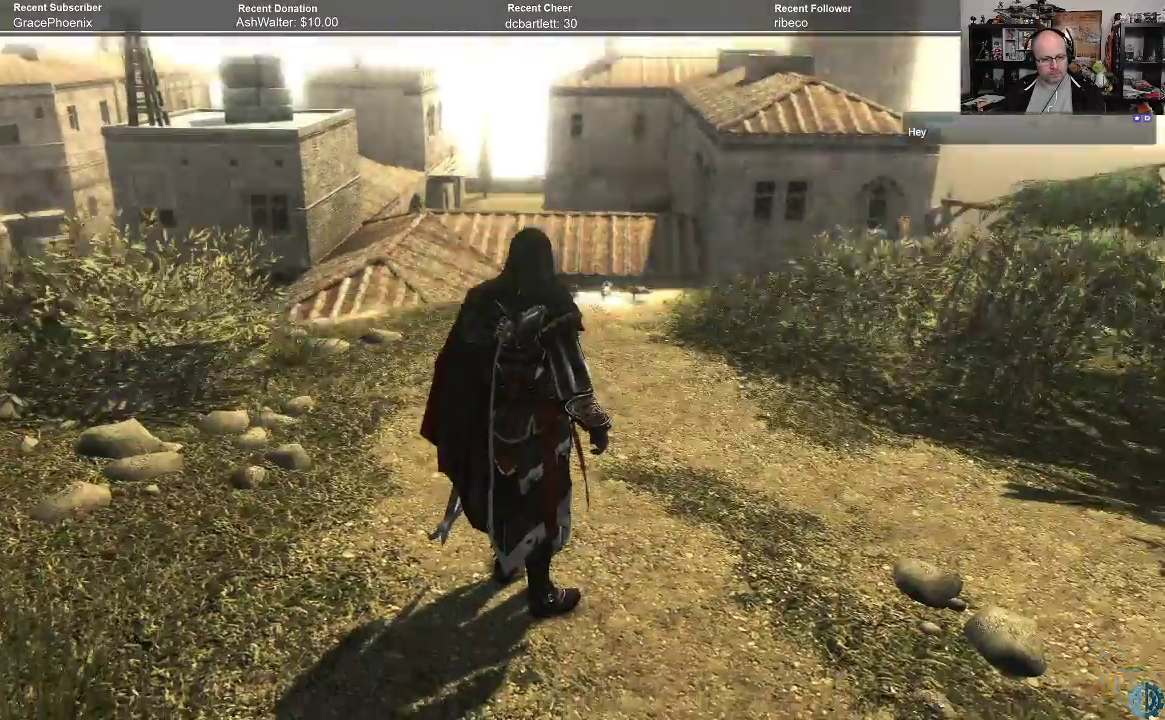
{"buttons": [], "left_stick": "up-right", "right_stick": "down", "events": [[100, "right_stick", "center"], [133, "left_stick", "up-right"], [467, "right_stick", "down"]]}
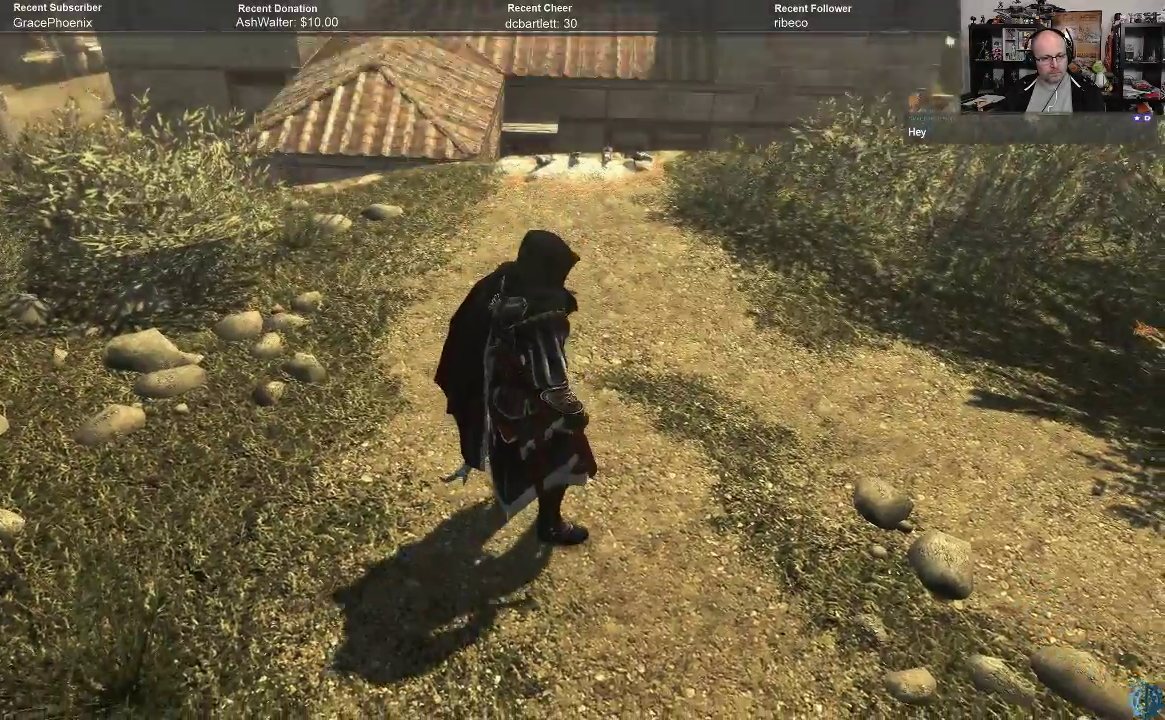
{"buttons": ["R2"], "left_stick": "up", "right_stick": "center", "events": [[33, "left_stick", "up"], [300, "right_stick", "center"], [433, "R2", "down"]]}
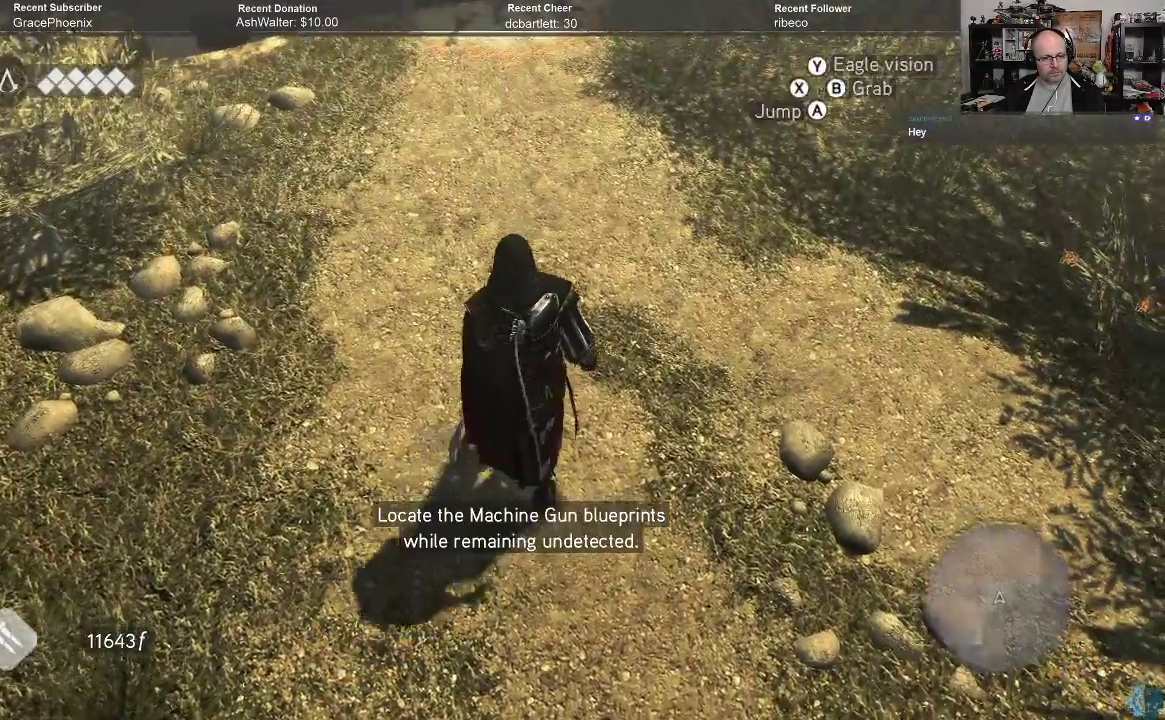
{"buttons": [], "left_stick": "up", "right_stick": "center", "events": [[200, "R2", "up"]]}
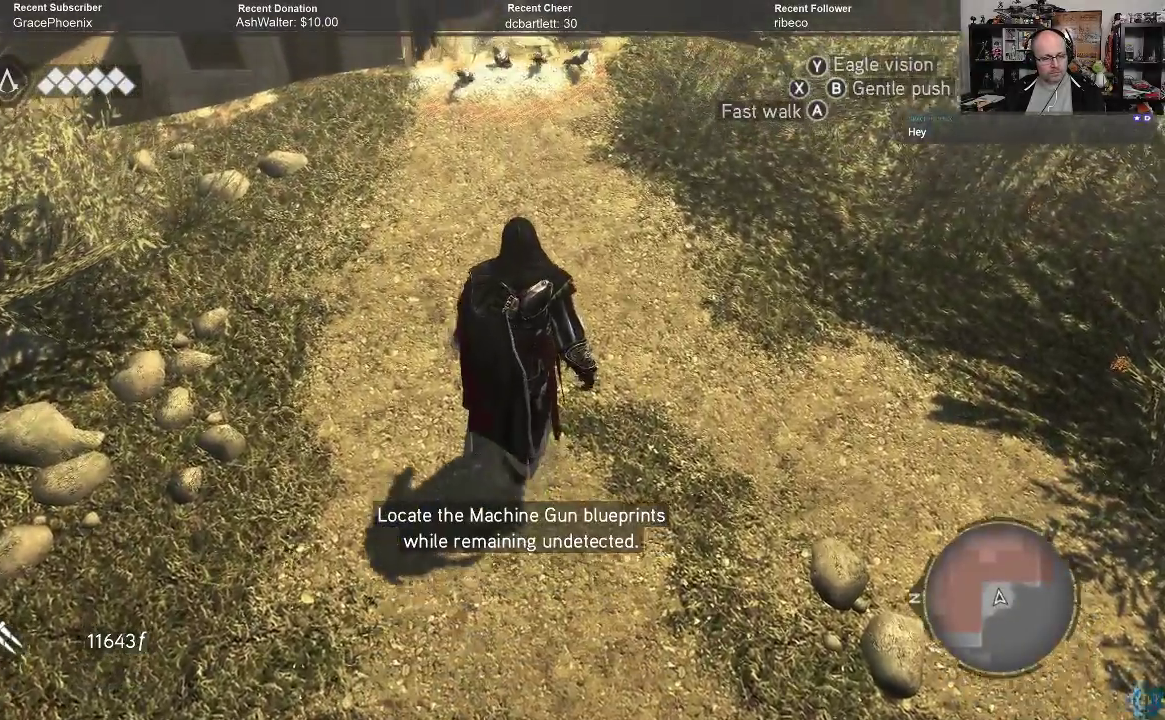
{"buttons": ["R2"], "left_stick": "up", "right_stick": "center", "events": [[367, "R2", "down"]]}
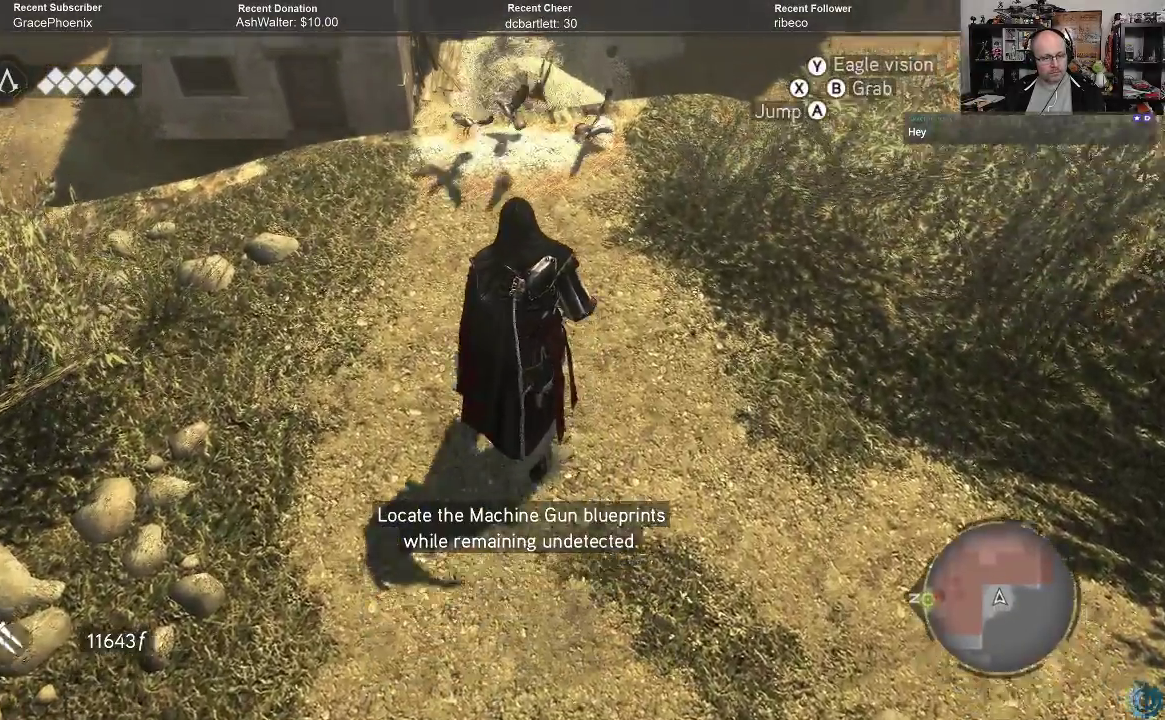
{"buttons": [], "left_stick": "up", "right_stick": "center", "events": [[333, "R2", "up"]]}
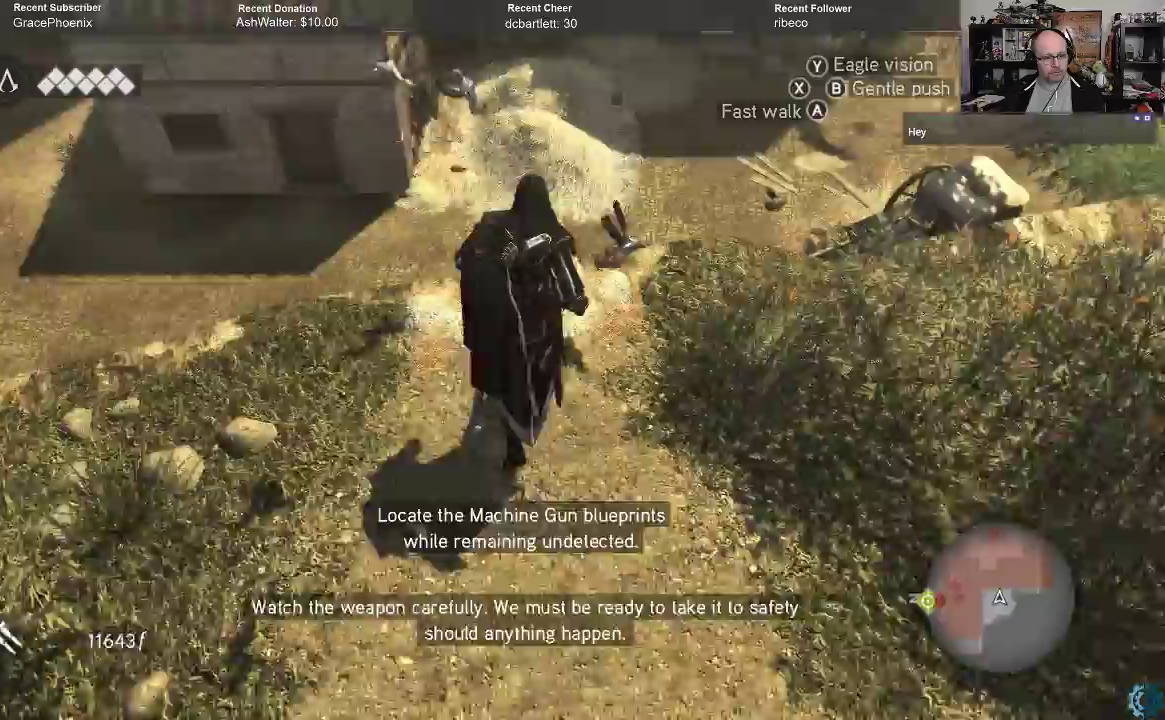
{"buttons": [], "left_stick": "up", "right_stick": "center", "events": [[67, "right_stick", "down"], [267, "right_stick", "center"]]}
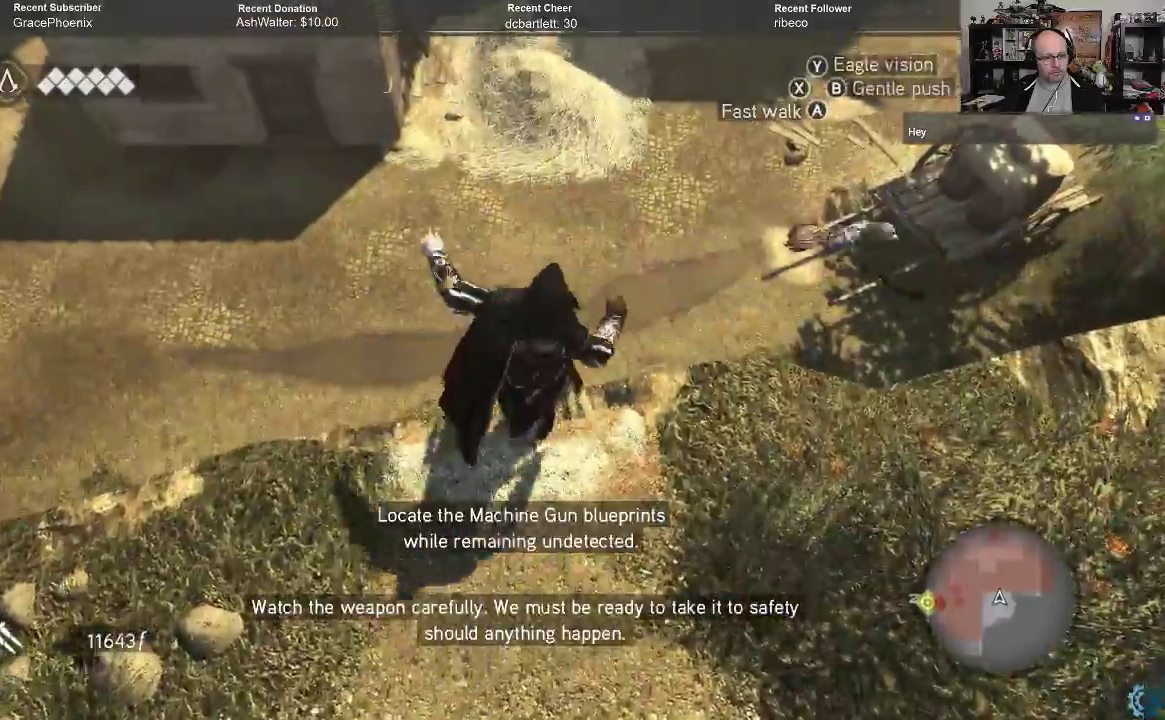
{"buttons": ["R2"], "left_stick": "up", "right_stick": "center", "events": [[67, "R2", "down"]]}
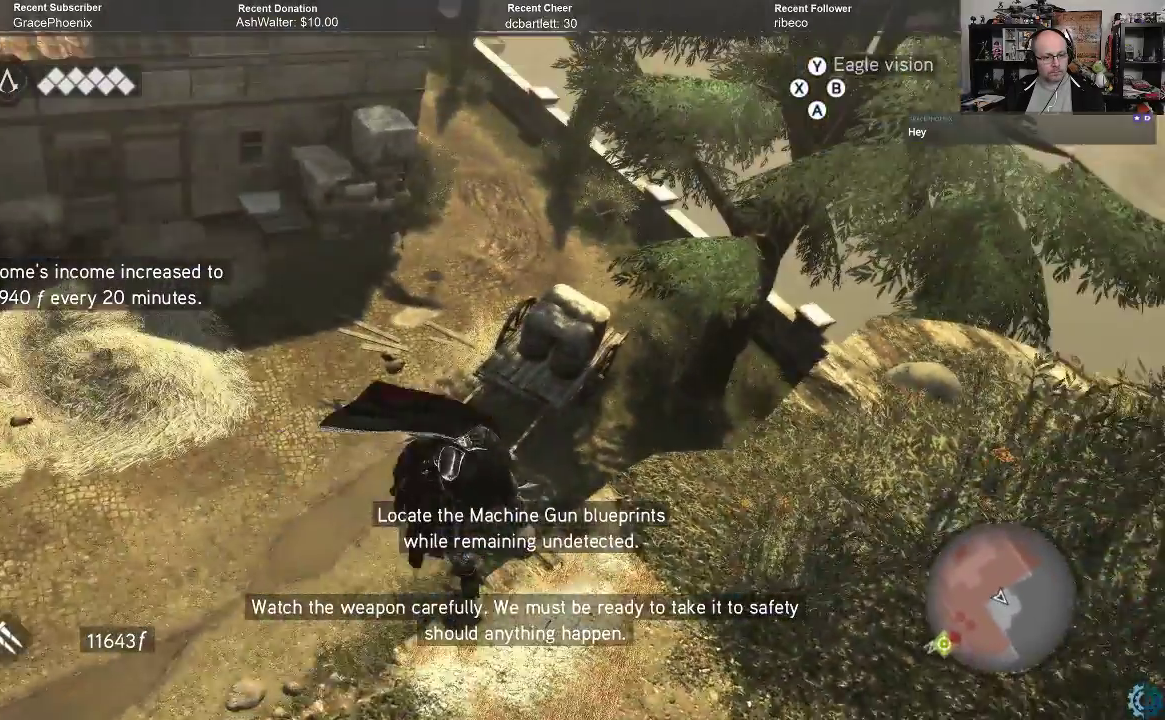
{"buttons": [], "left_stick": "center", "right_stick": "center", "events": [[200, "left_stick", "center"], [233, "R2", "up"]]}
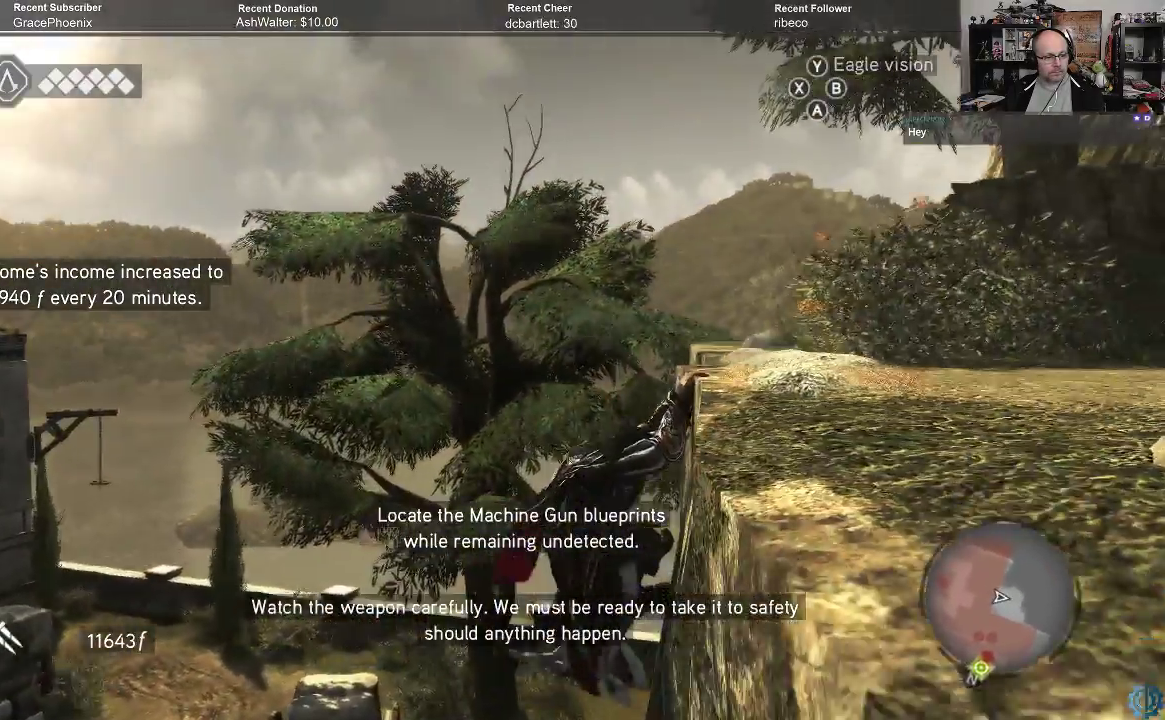
{"buttons": [], "left_stick": "up", "right_stick": "center", "events": [[100, "left_stick", "up"]]}
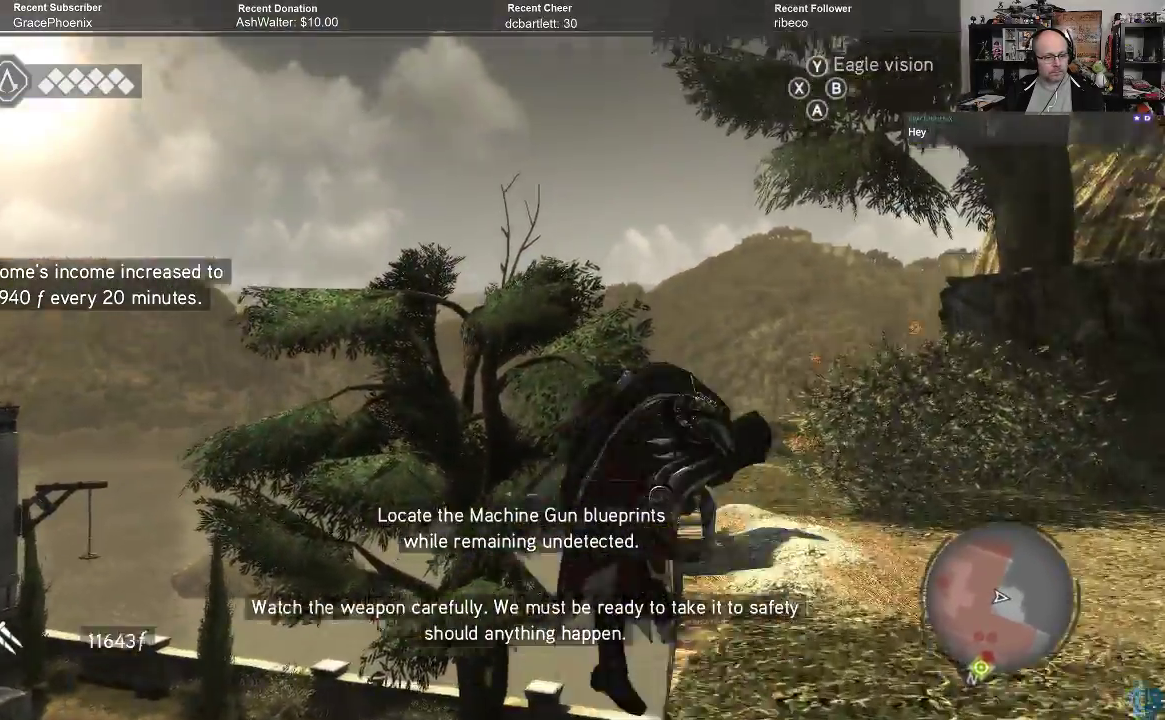
{"buttons": [], "left_stick": "center", "right_stick": "down-left", "events": [[133, "left_stick", "center"], [233, "right_stick", "down-left"]]}
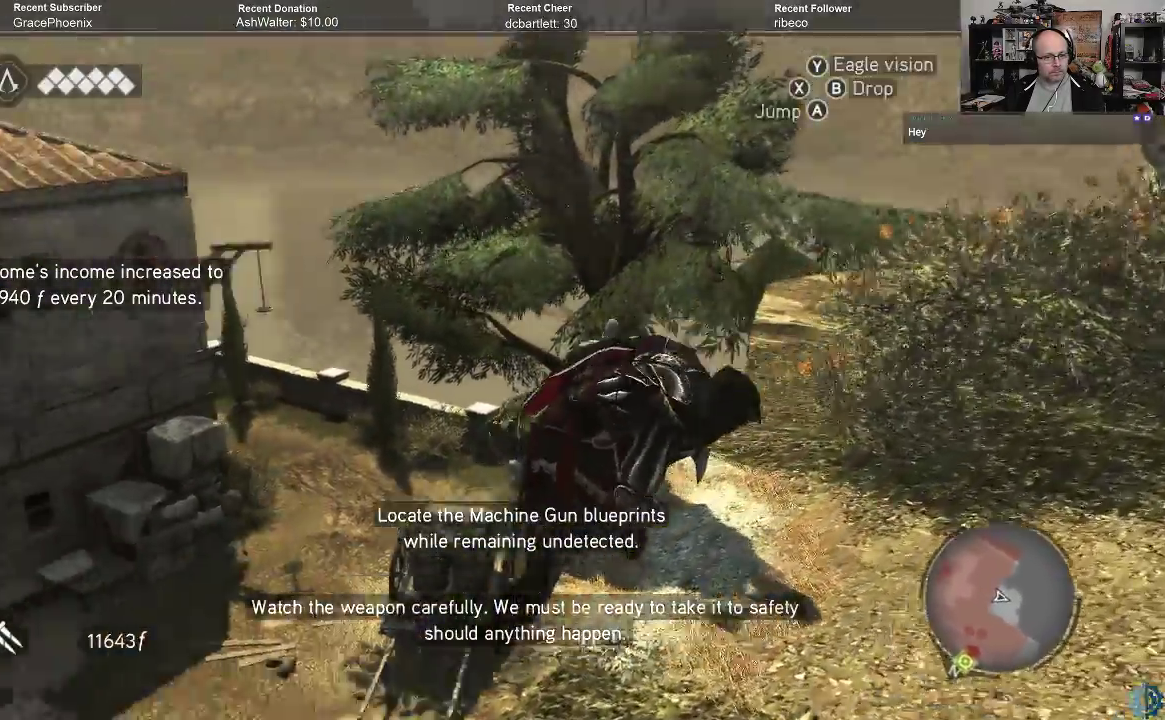
{"buttons": [], "left_stick": "center", "right_stick": "center", "events": [[467, "right_stick", "center"]]}
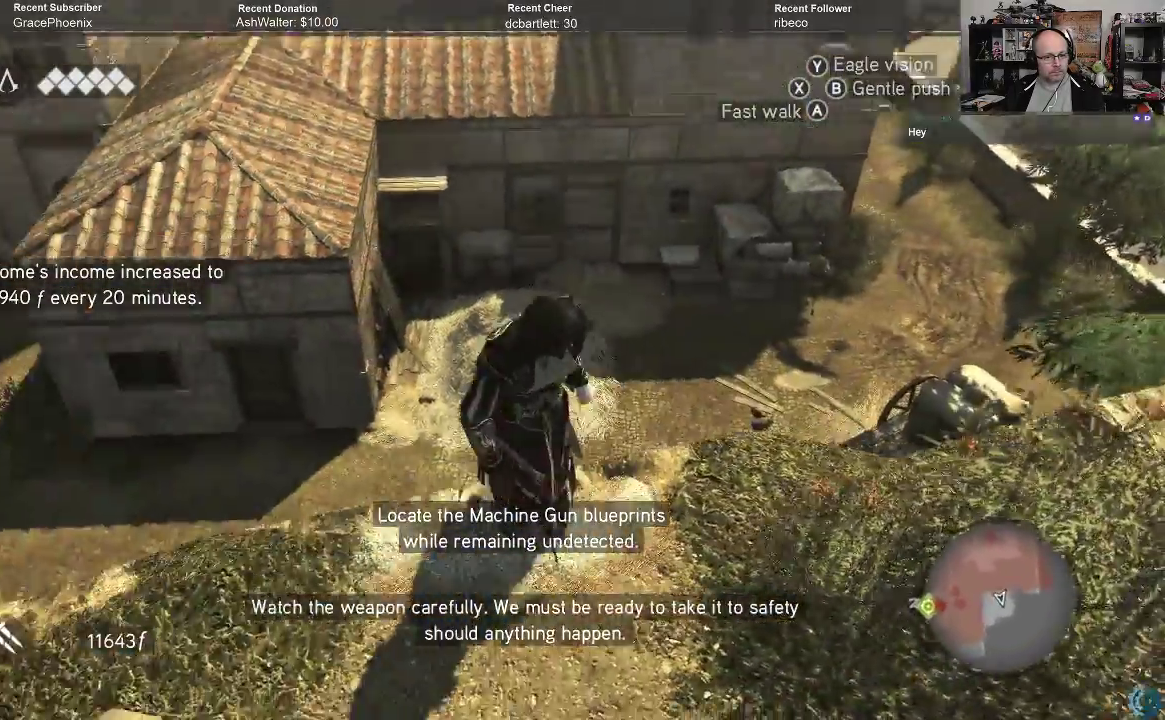
{"buttons": [], "left_stick": "down", "right_stick": "center", "events": [[133, "left_stick", "down"]]}
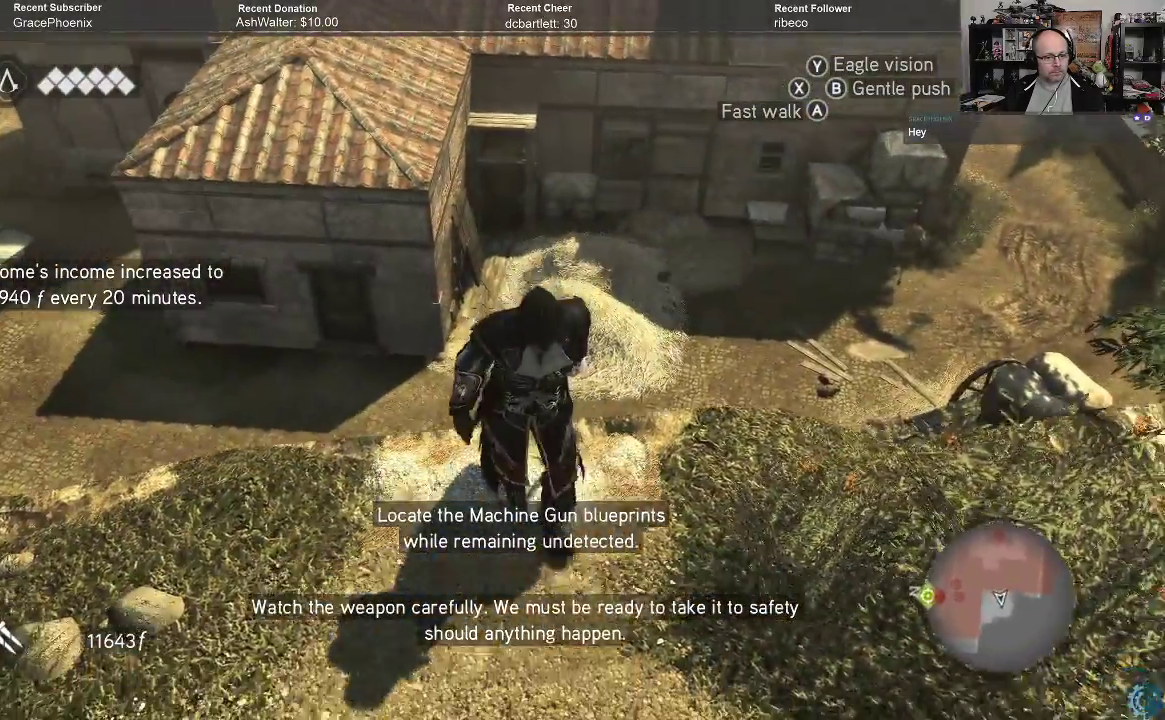
{"buttons": [], "left_stick": "up", "right_stick": "center", "events": [[67, "left_stick", "center"], [133, "left_stick", "up"]]}
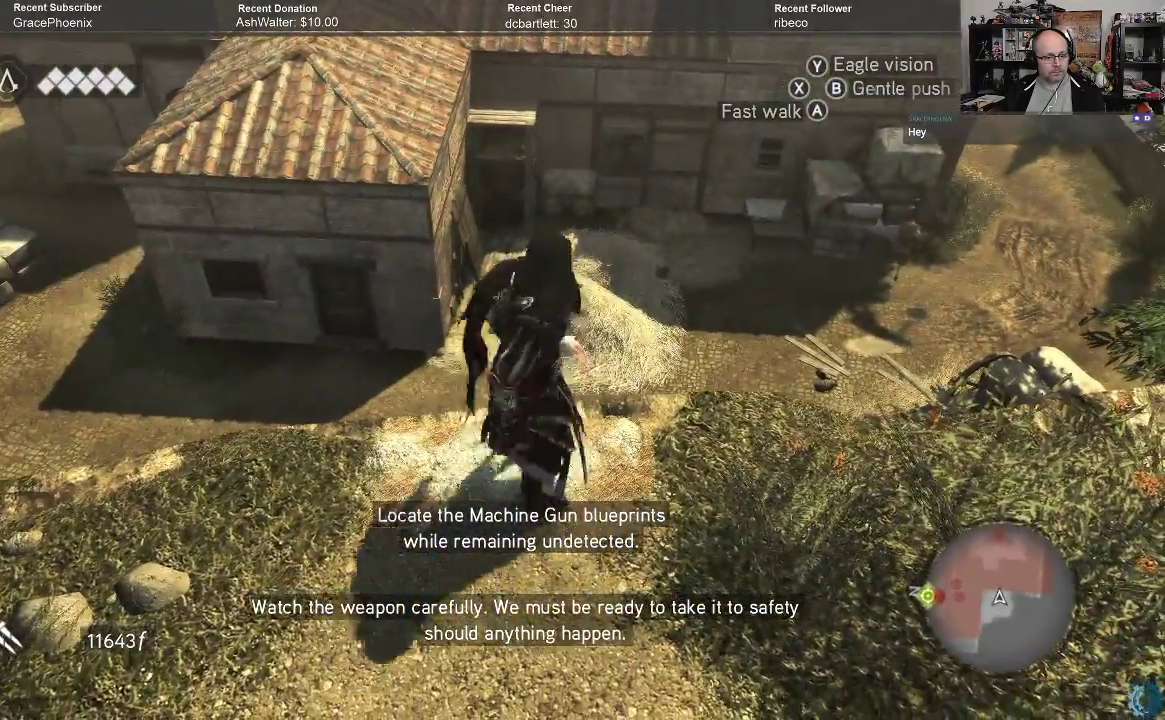
{"buttons": [], "left_stick": "center", "right_stick": "center", "events": [[233, "left_stick", "center"]]}
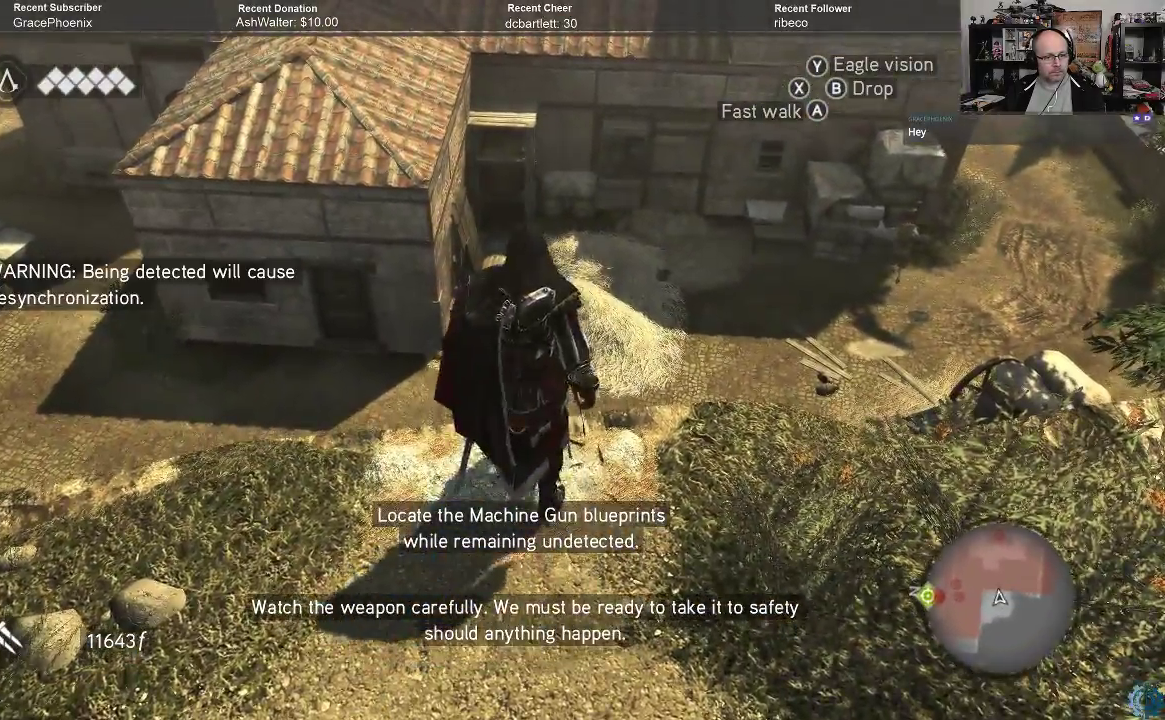
{"buttons": ["R2"], "left_stick": "center", "right_stick": "center", "events": [[33, "R2", "down"]]}
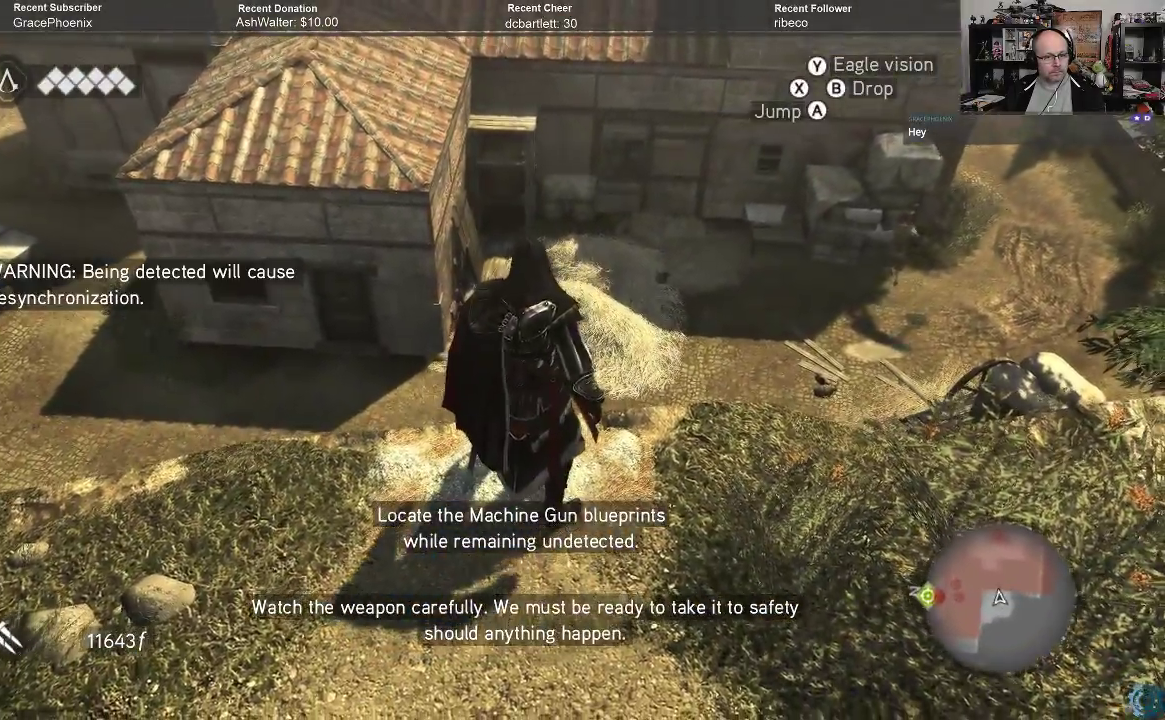
{"buttons": ["R2"], "left_stick": "center", "right_stick": "center", "events": []}
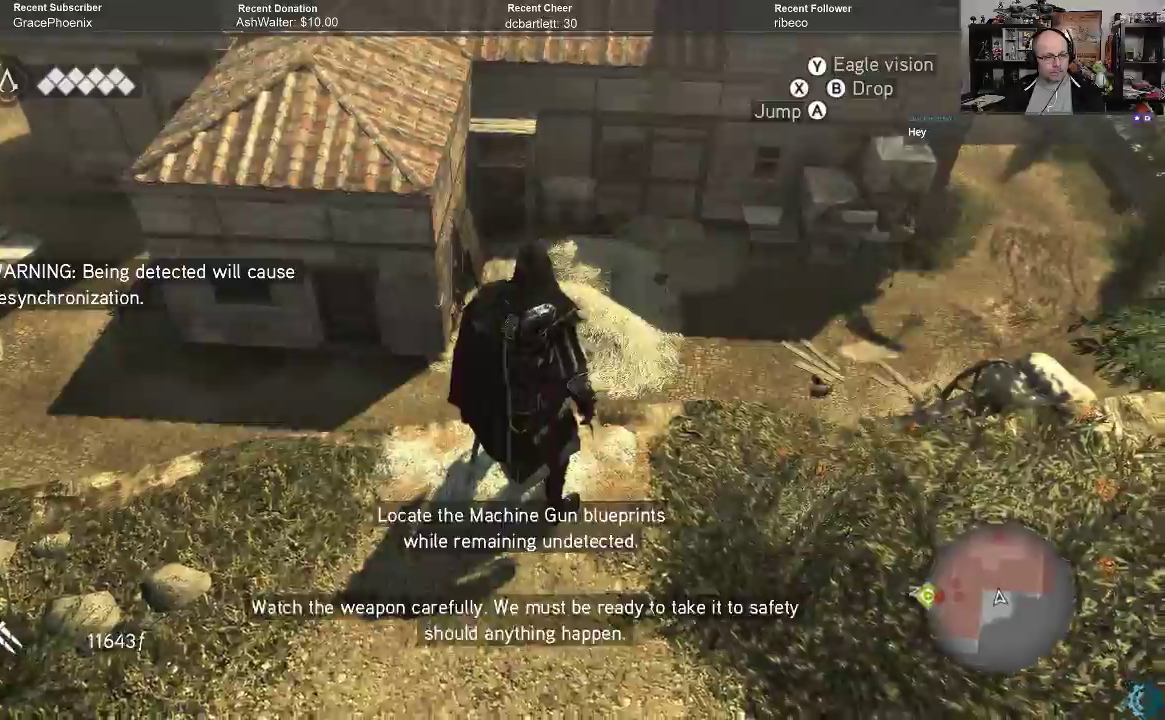
{"buttons": ["A", "R2"], "left_stick": "up", "right_stick": "center", "events": [[100, "left_stick", "up"], [133, "A", "down"]]}
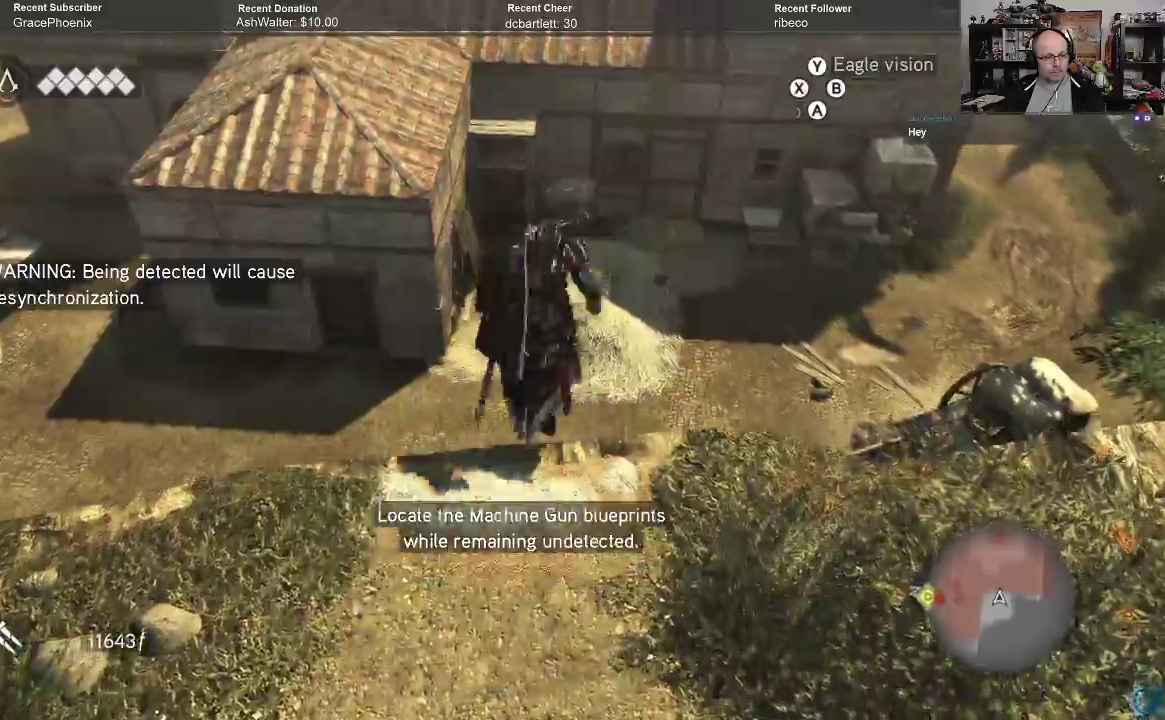
{"buttons": ["A", "R2"], "left_stick": "up", "right_stick": "center", "events": []}
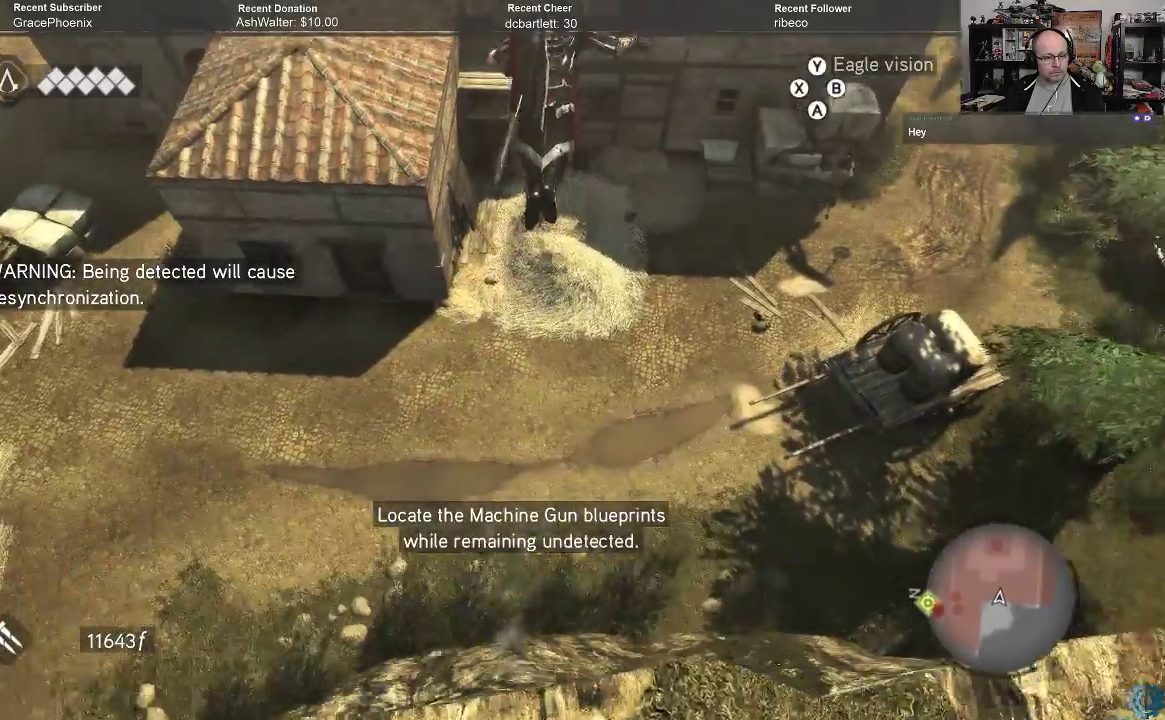
{"buttons": [], "left_stick": "center", "right_stick": "center", "events": [[200, "A", "up"], [233, "R2", "up"], [333, "left_stick", "center"]]}
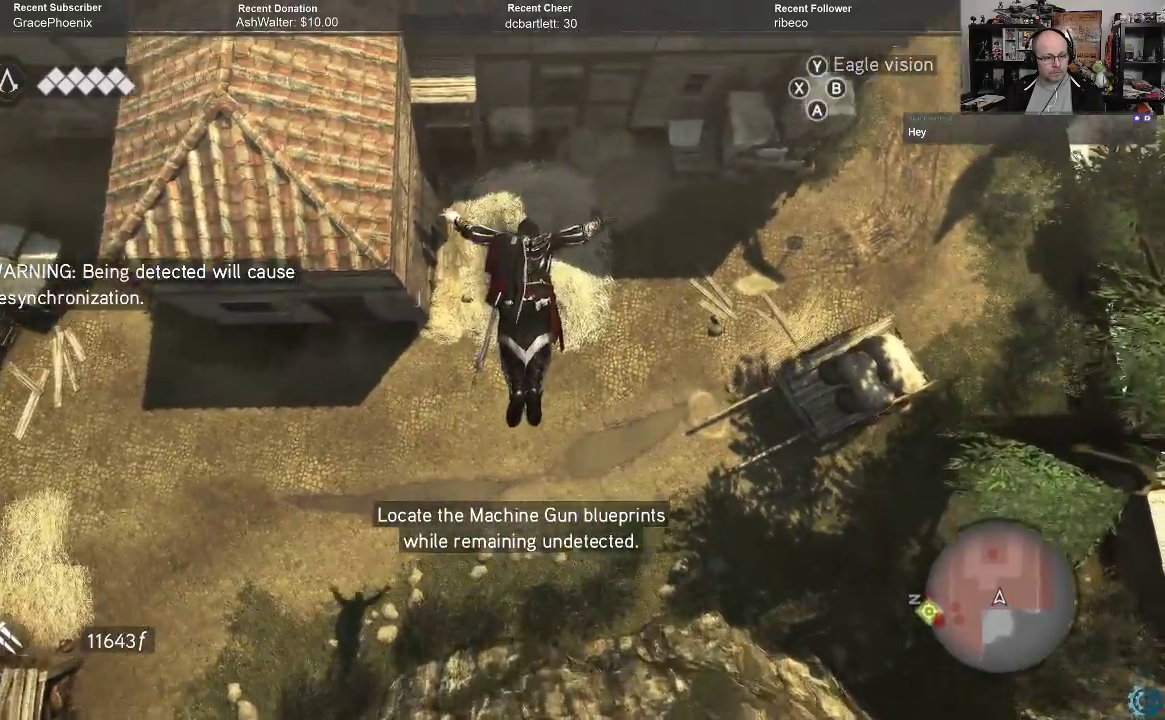
{"buttons": [], "left_stick": "center", "right_stick": "center", "events": []}
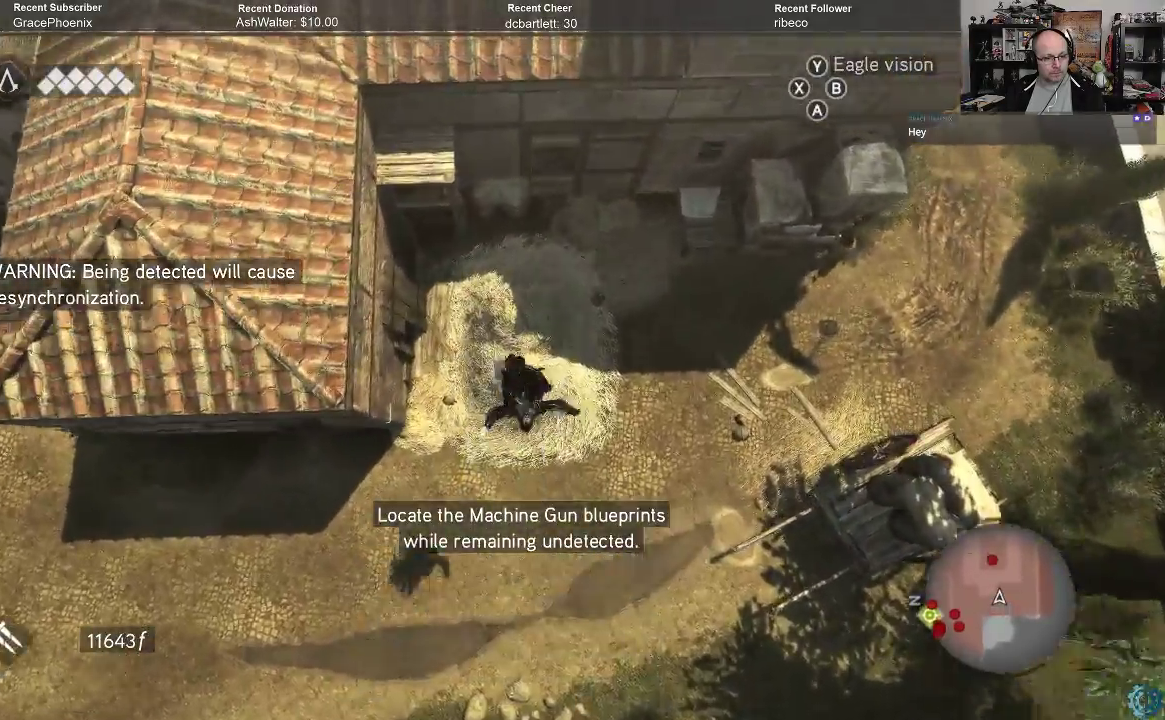
{"buttons": [], "left_stick": "center", "right_stick": "center", "events": []}
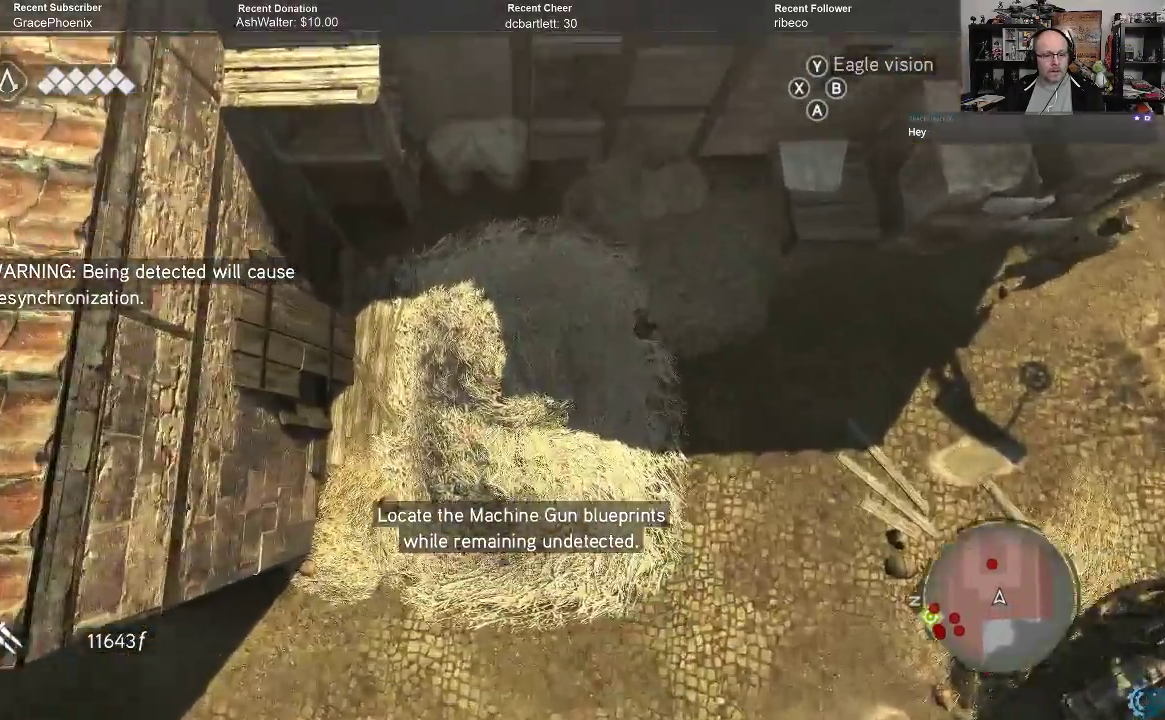
{"buttons": [], "left_stick": "center", "right_stick": "center", "events": []}
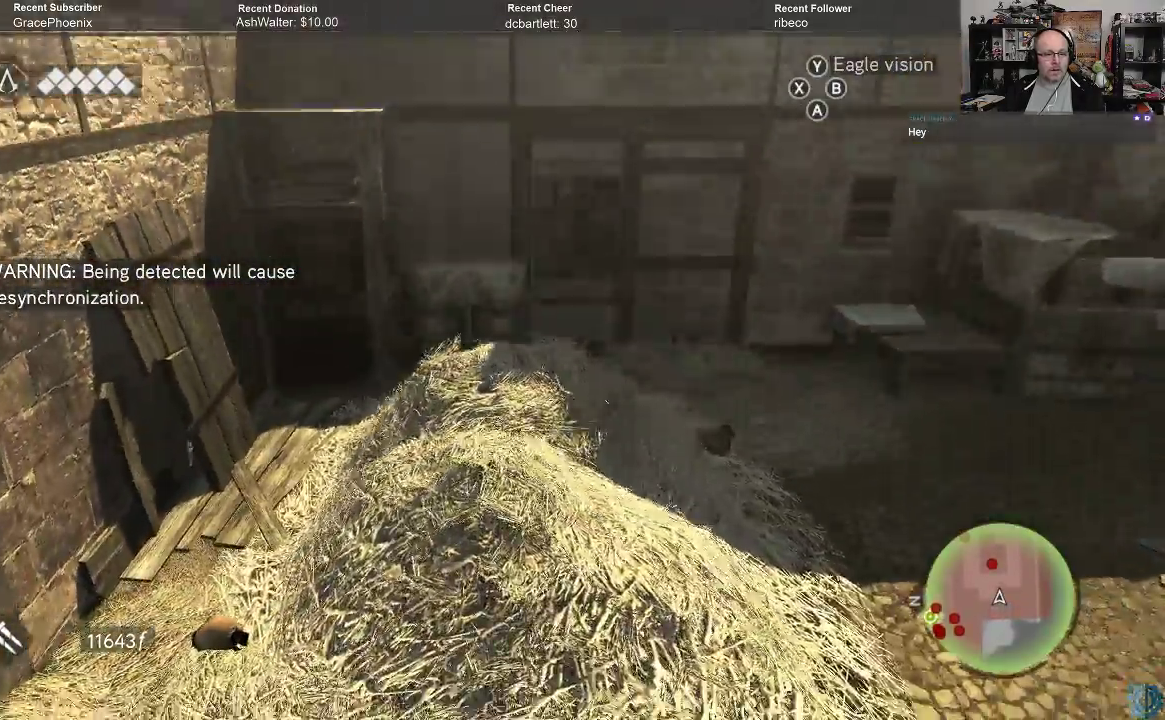
{"buttons": [], "left_stick": "center", "right_stick": "left", "events": [[400, "right_stick", "left"]]}
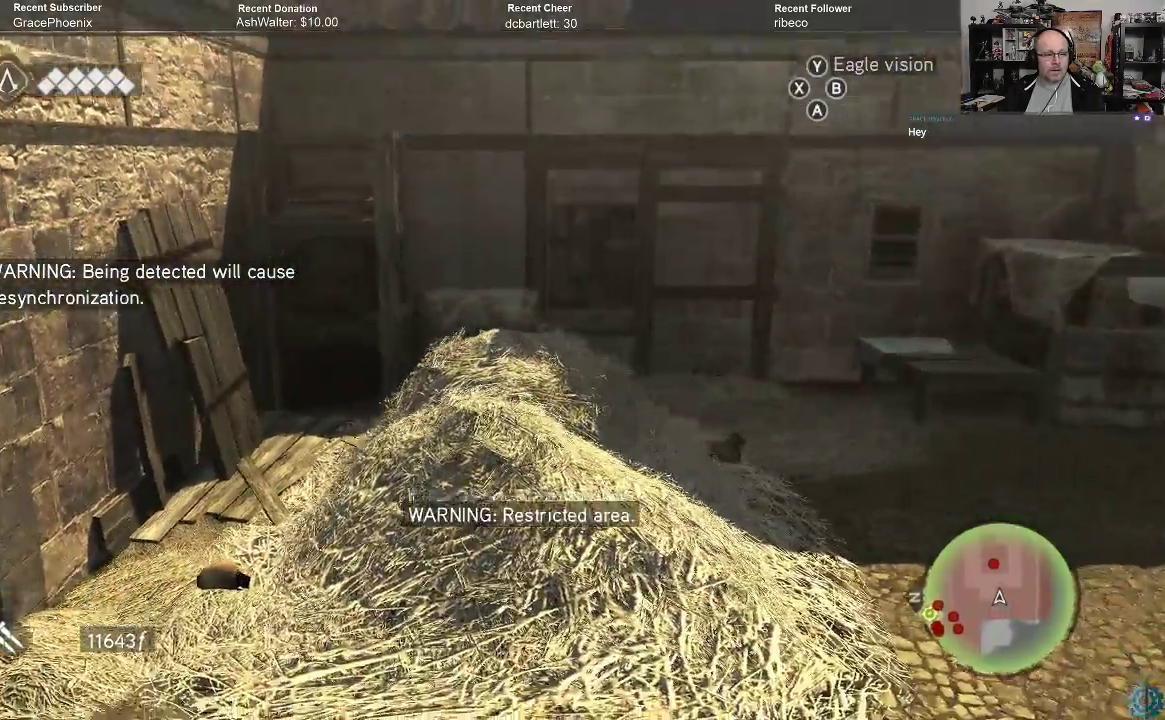
{"buttons": [], "left_stick": "center", "right_stick": "left", "events": []}
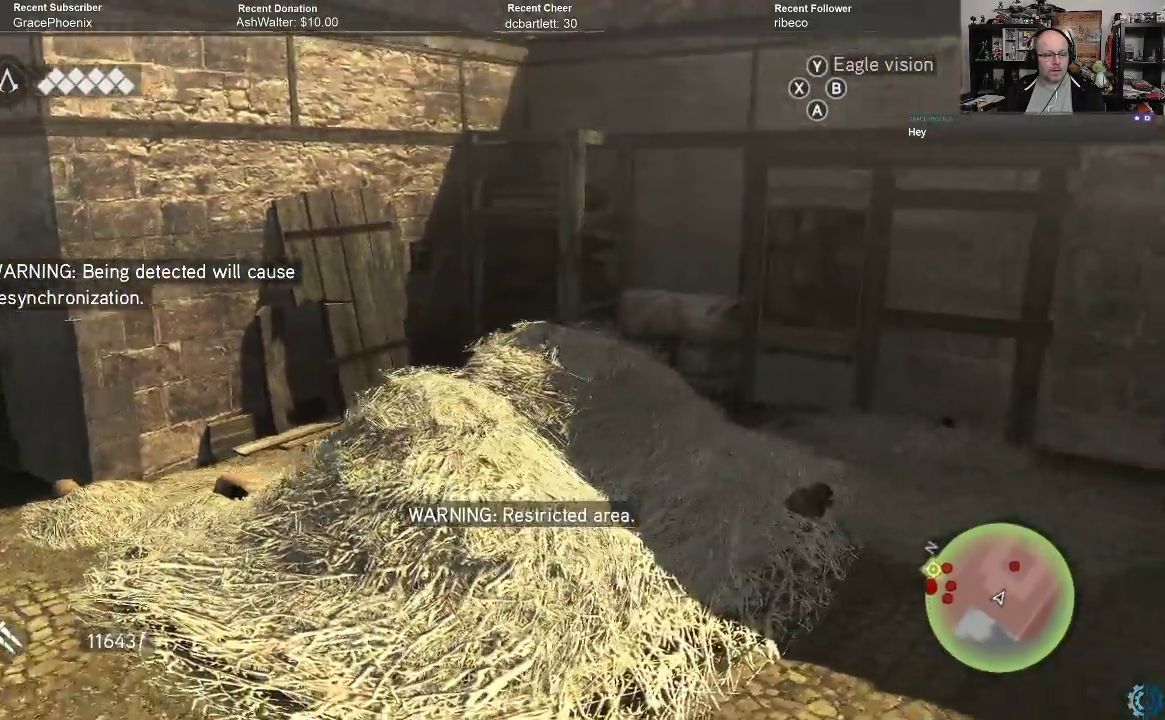
{"buttons": [], "left_stick": "center", "right_stick": "right", "events": [[67, "right_stick", "up"], [133, "right_stick", "up-right"], [233, "right_stick", "right"]]}
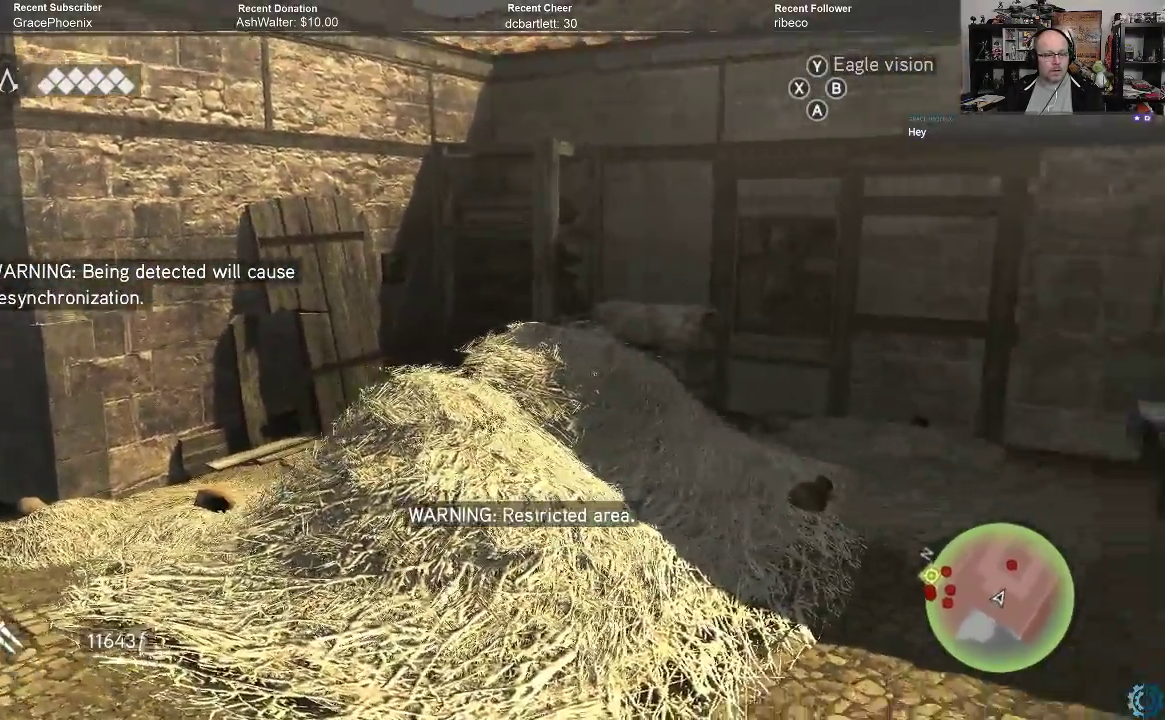
{"buttons": ["A", "R2"], "left_stick": "up", "right_stick": "center", "events": [[67, "left_stick", "up"], [100, "R2", "down"], [100, "right_stick", "center"], [167, "A", "down"]]}